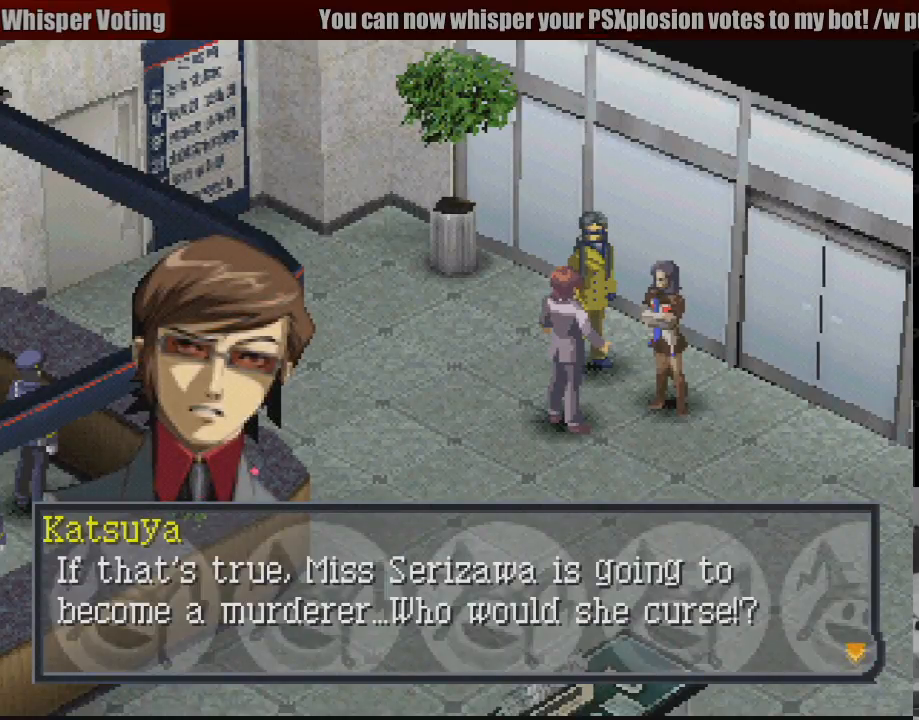
Gameplay with a controller (PlayStation layout); each line is a JSON object with the inputs held at the frame after it. "events" lists button and stick changes between this image and that frame as [ms after this image, input, new state], when the widget could be followed in between. Not read: L3 R3.
{"buttons": [], "events": []}
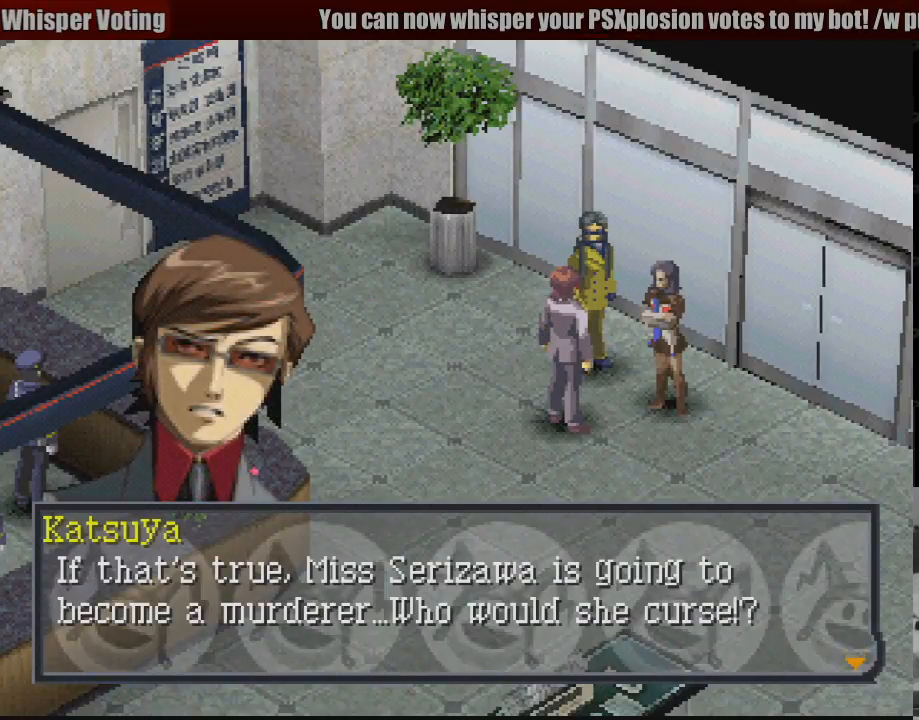
{"buttons": [], "events": []}
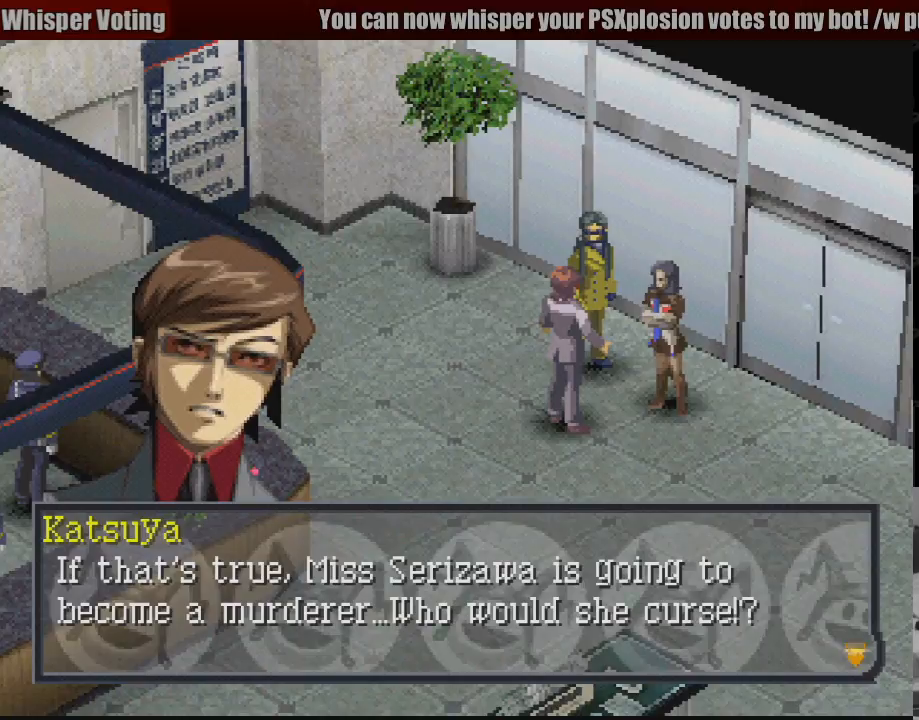
{"buttons": [], "events": []}
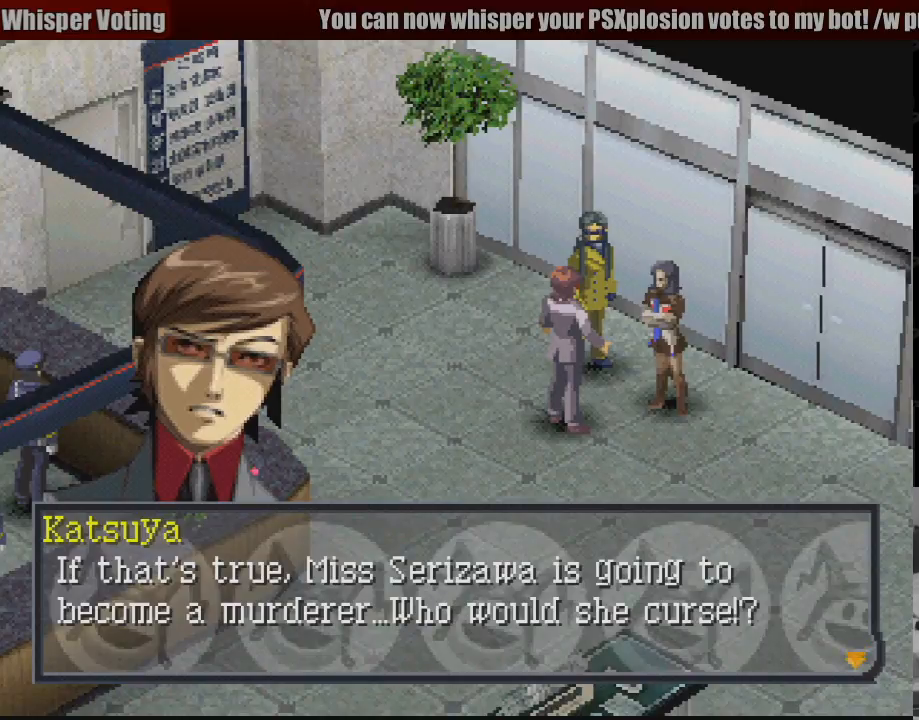
{"buttons": [], "events": []}
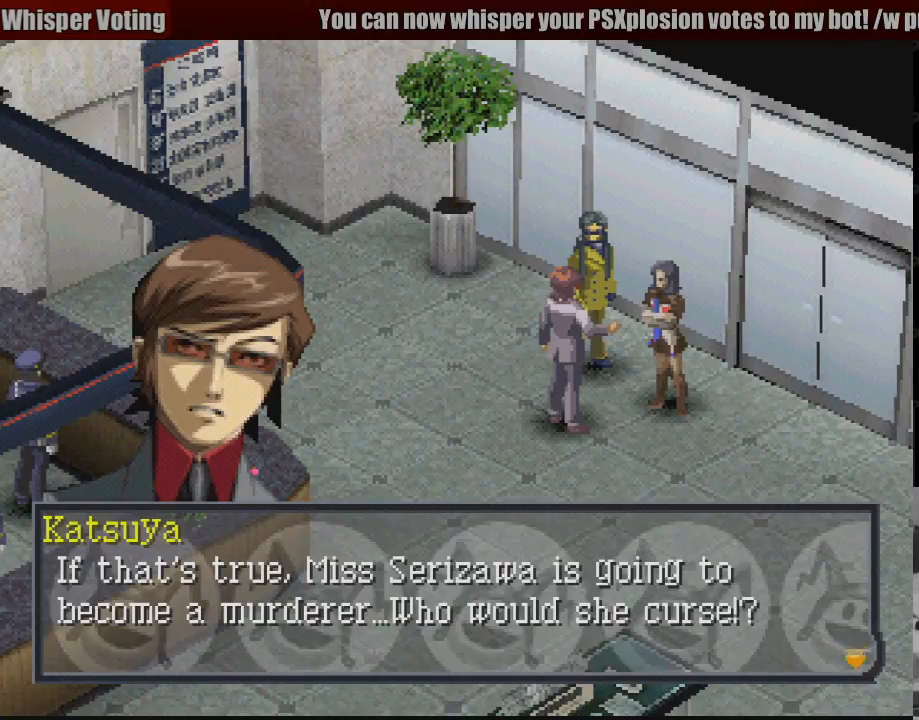
{"buttons": [], "events": [[233, "CROSS", "down"], [350, "CROSS", "up"]]}
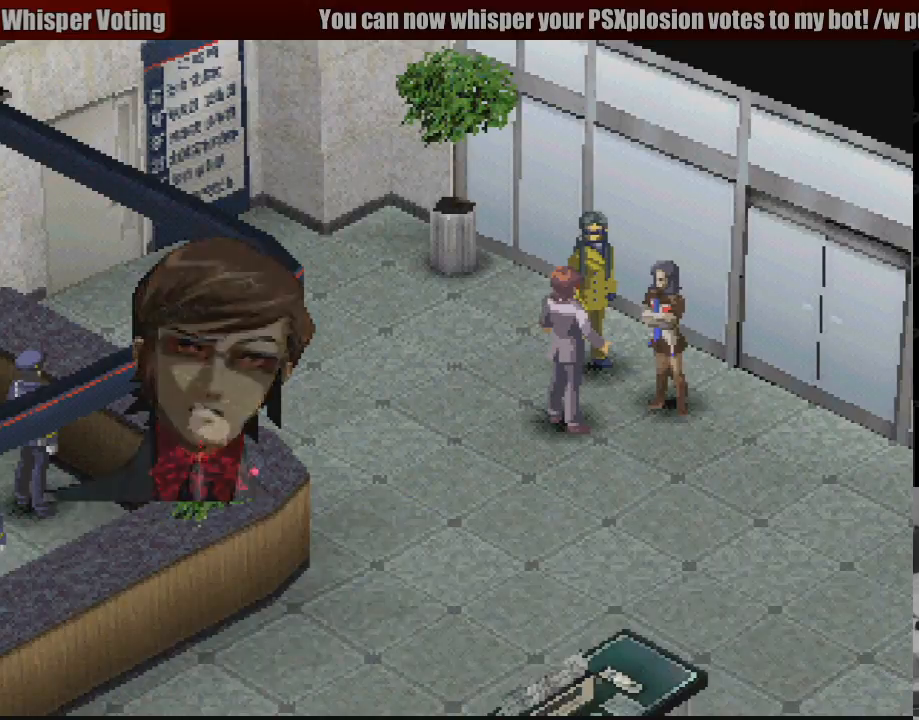
{"buttons": [], "events": []}
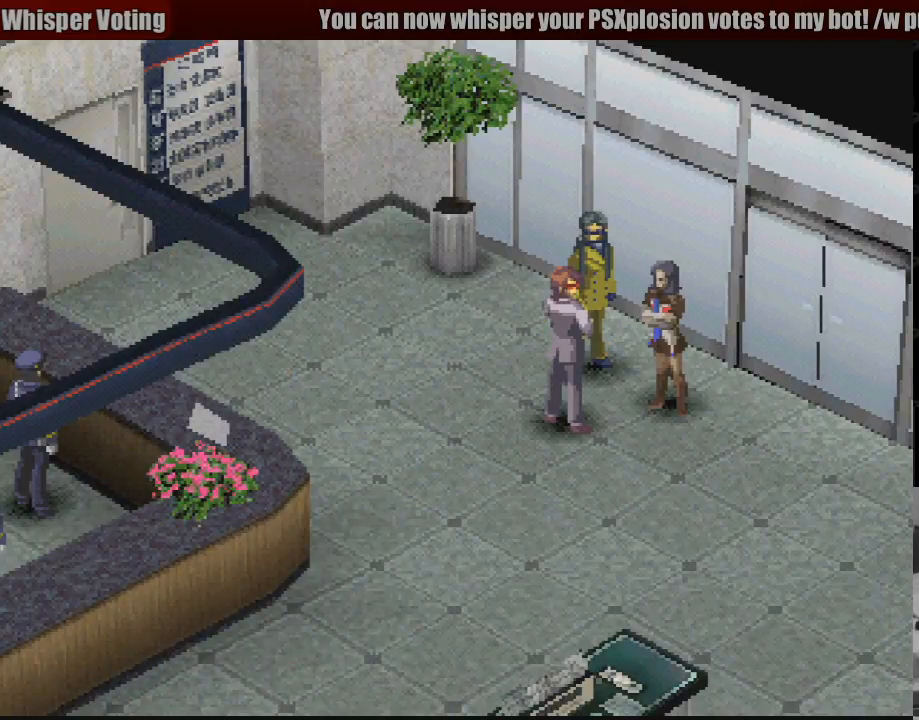
{"buttons": ["DPAD_RIGHT"], "events": [[300, "DPAD_RIGHT", "down"]]}
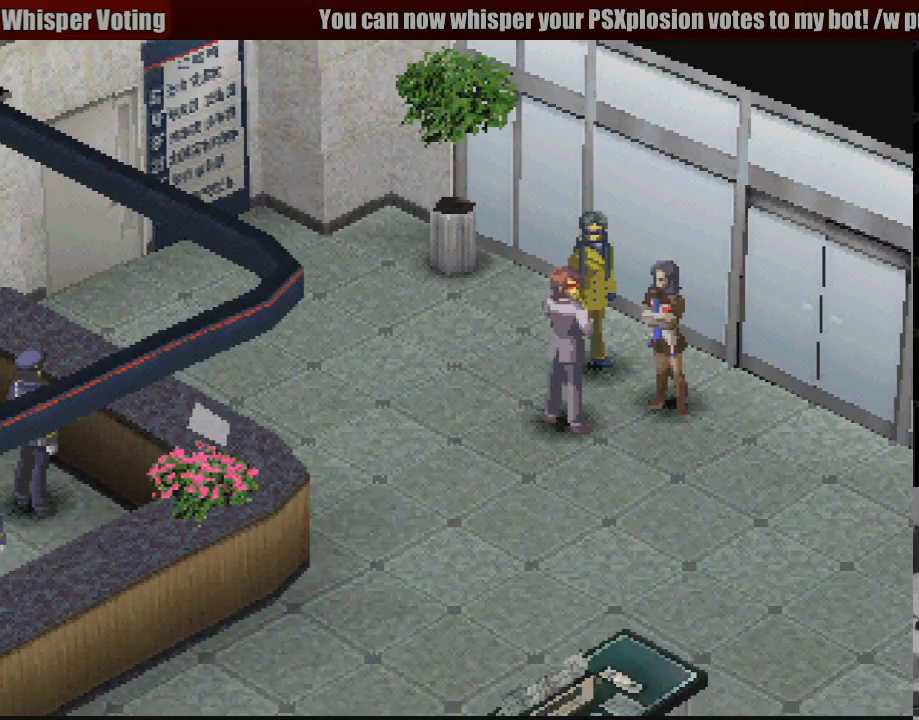
{"buttons": [], "events": [[33, "DPAD_RIGHT", "up"]]}
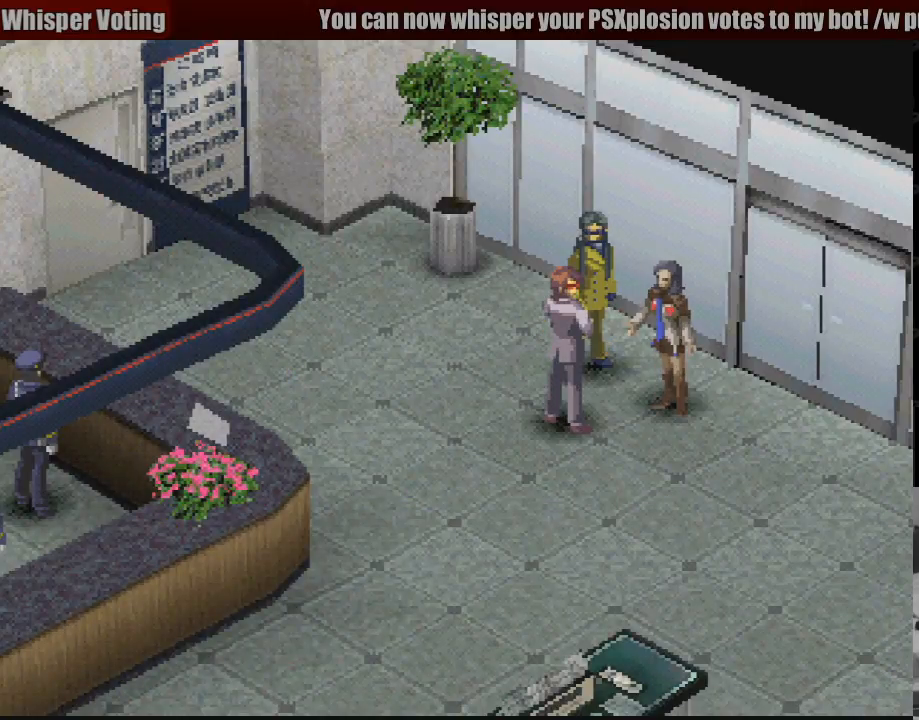
{"buttons": [], "events": []}
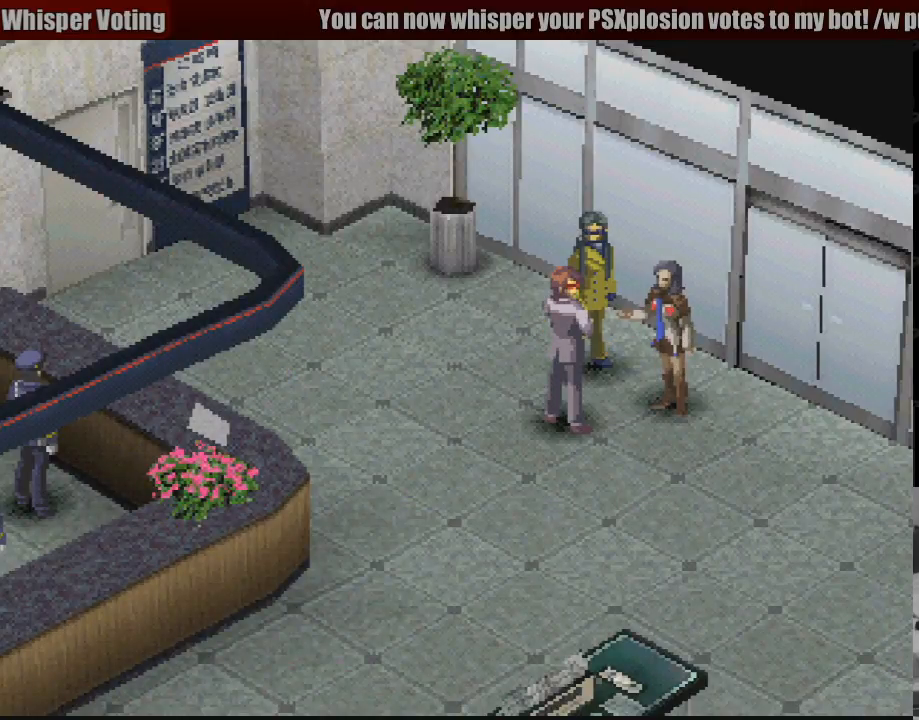
{"buttons": [], "events": []}
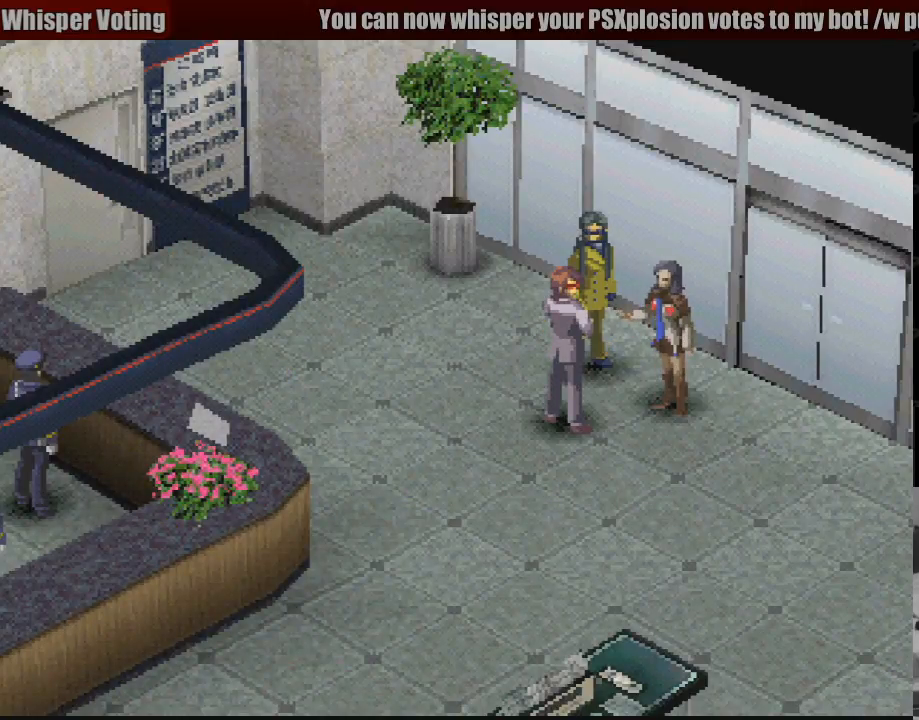
{"buttons": [], "events": []}
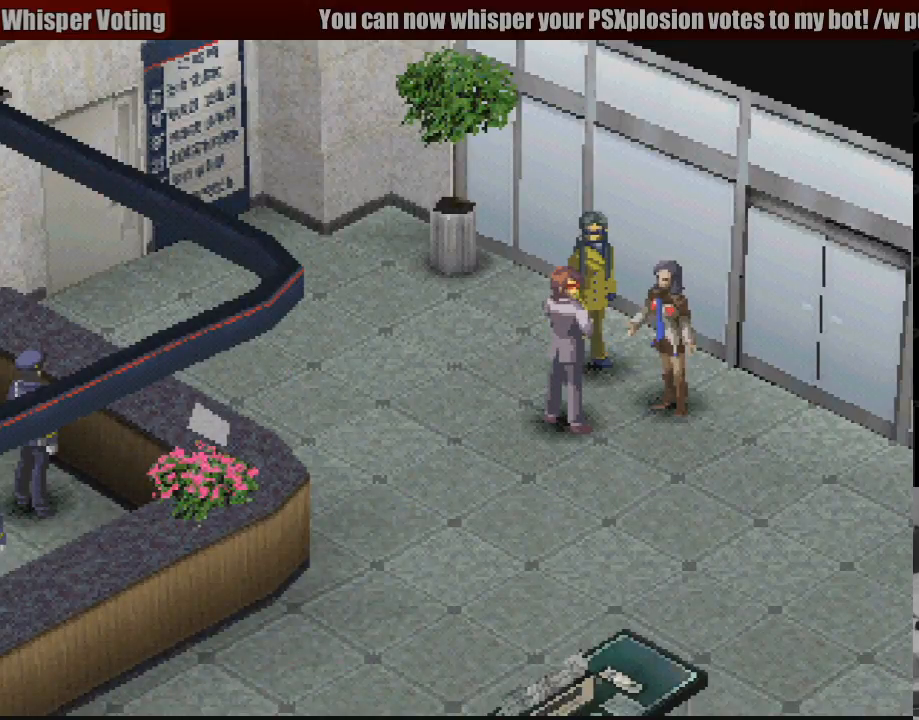
{"buttons": [], "events": []}
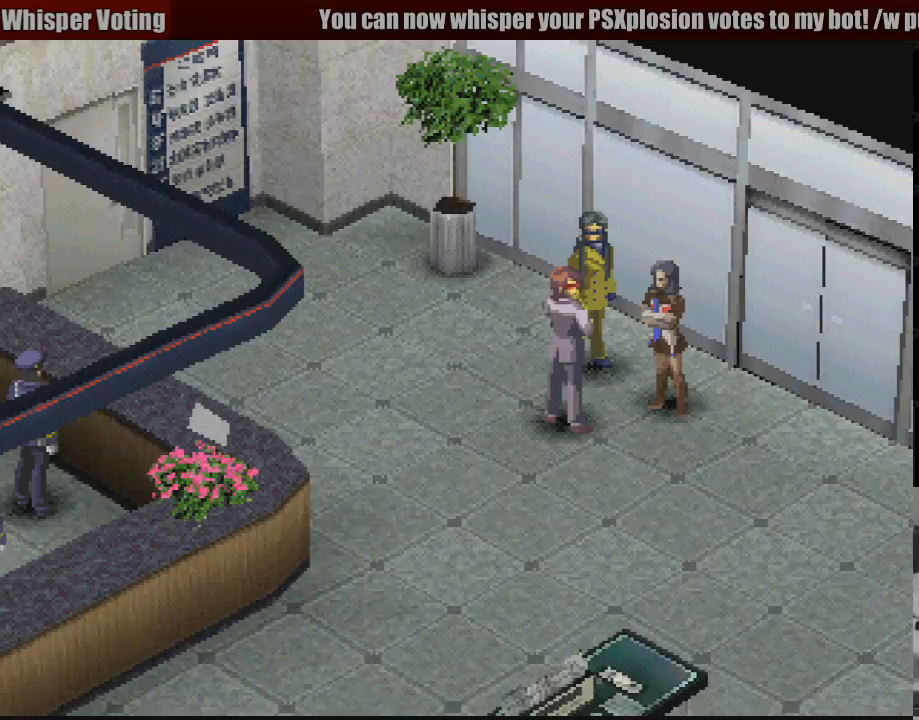
{"buttons": [], "events": []}
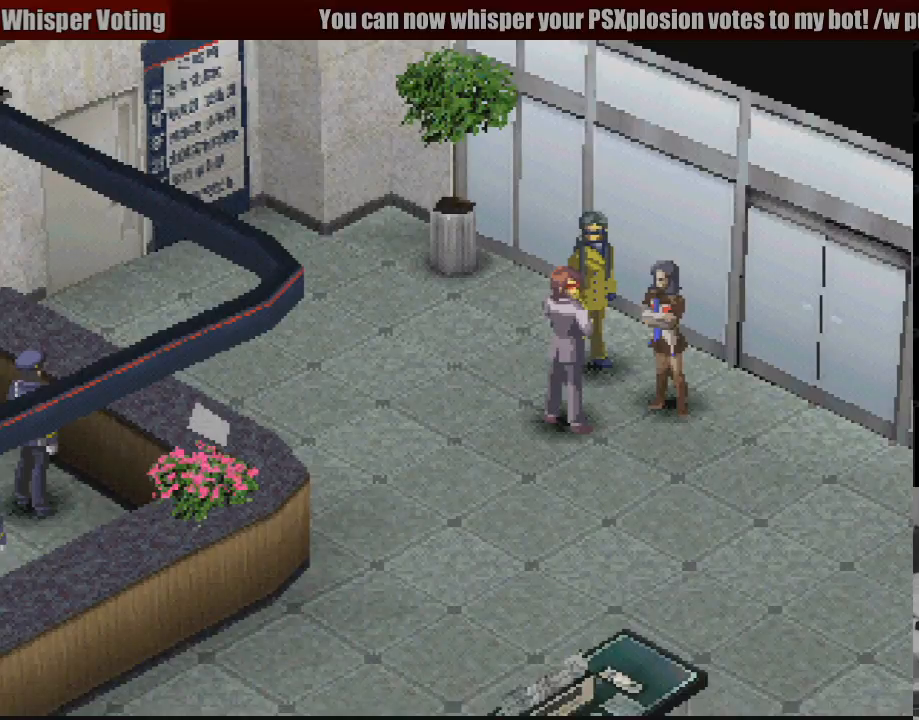
{"buttons": [], "events": []}
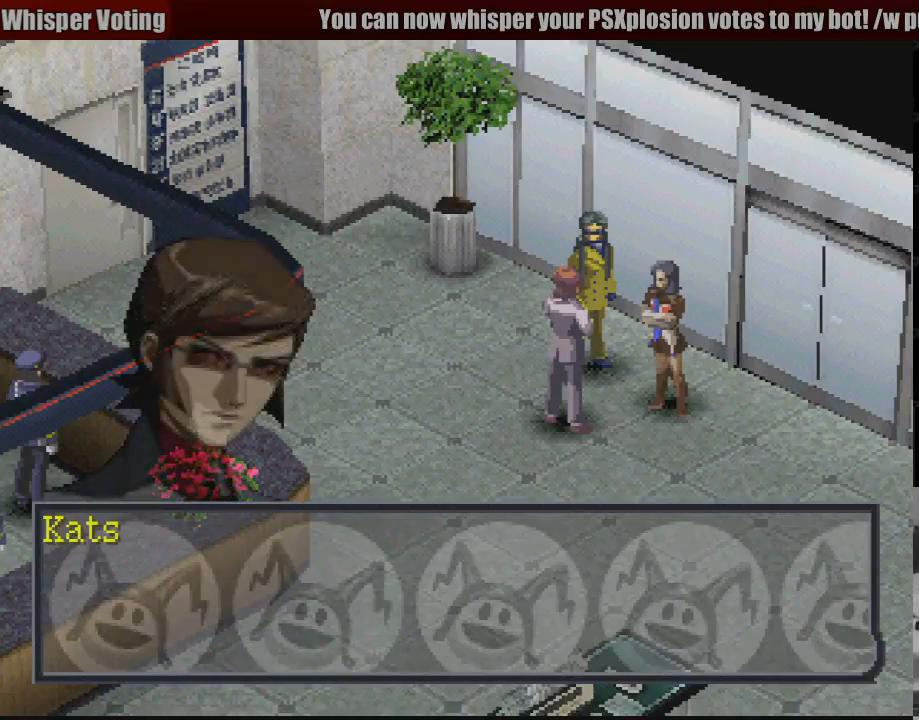
{"buttons": [], "events": [[267, "CROSS", "down"], [383, "CROSS", "up"]]}
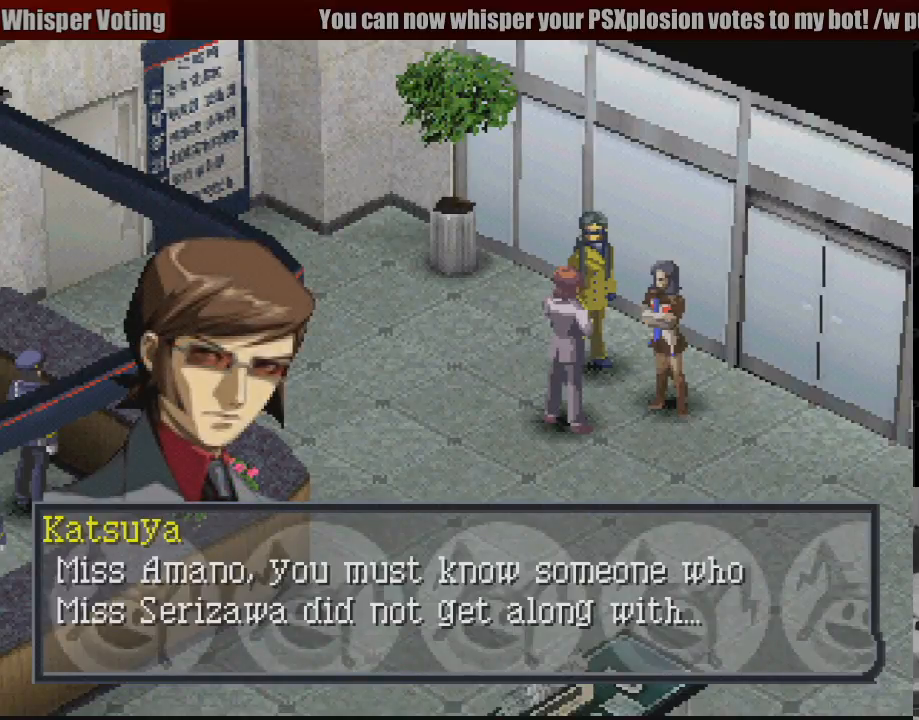
{"buttons": [], "events": []}
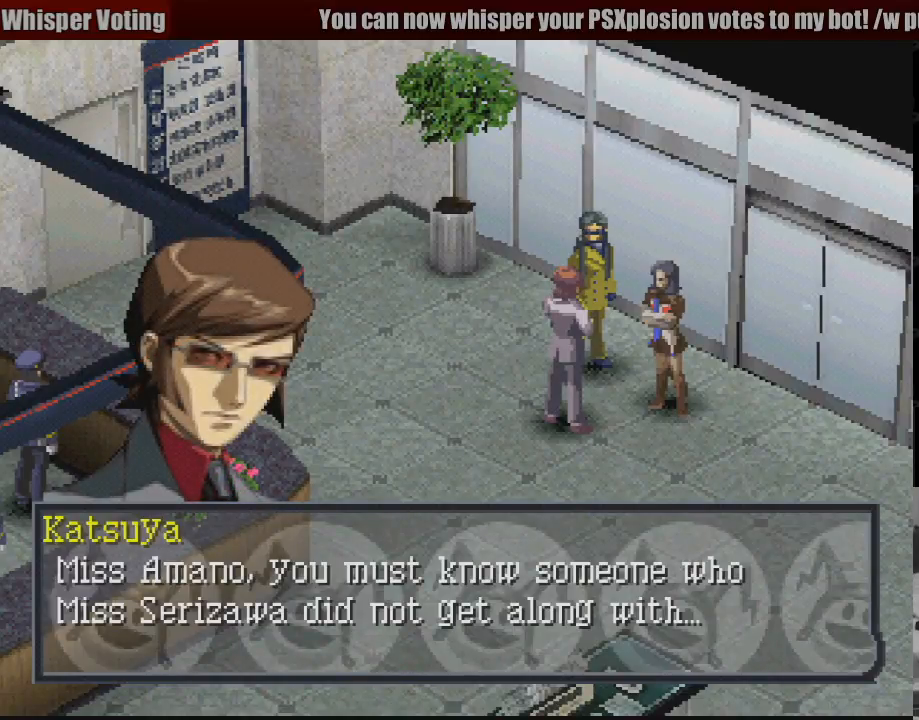
{"buttons": [], "events": []}
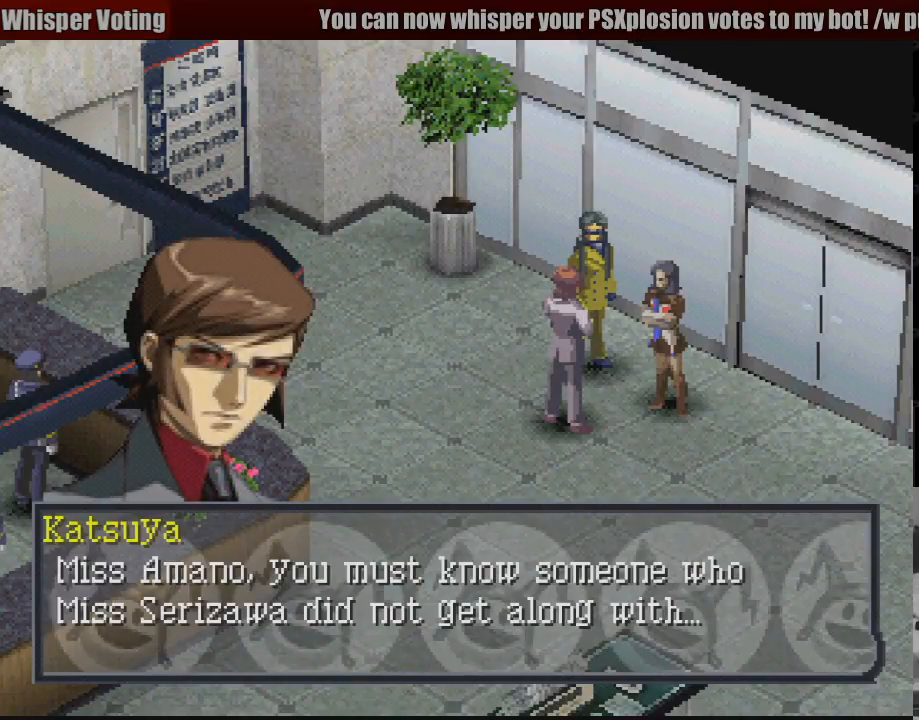
{"buttons": [], "events": []}
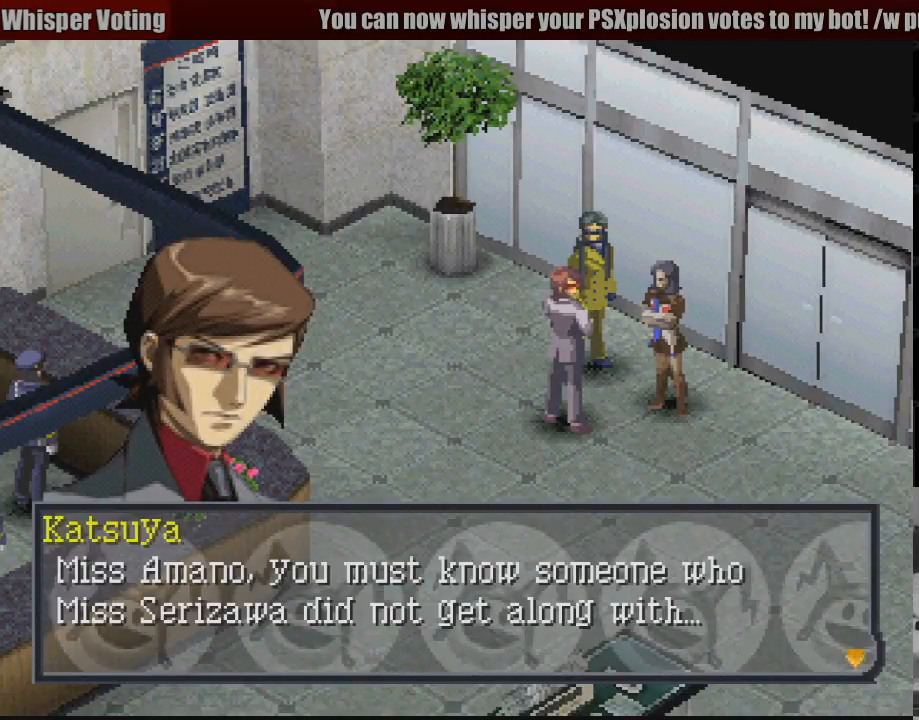
{"buttons": [], "events": []}
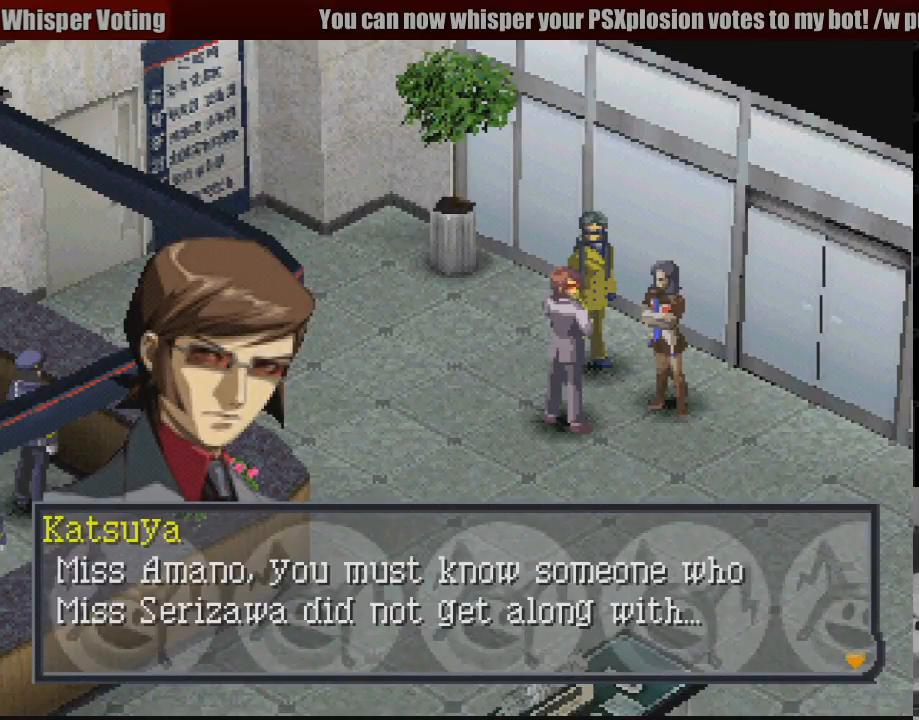
{"buttons": [], "events": [[300, "CROSS", "down"], [450, "CROSS", "up"]]}
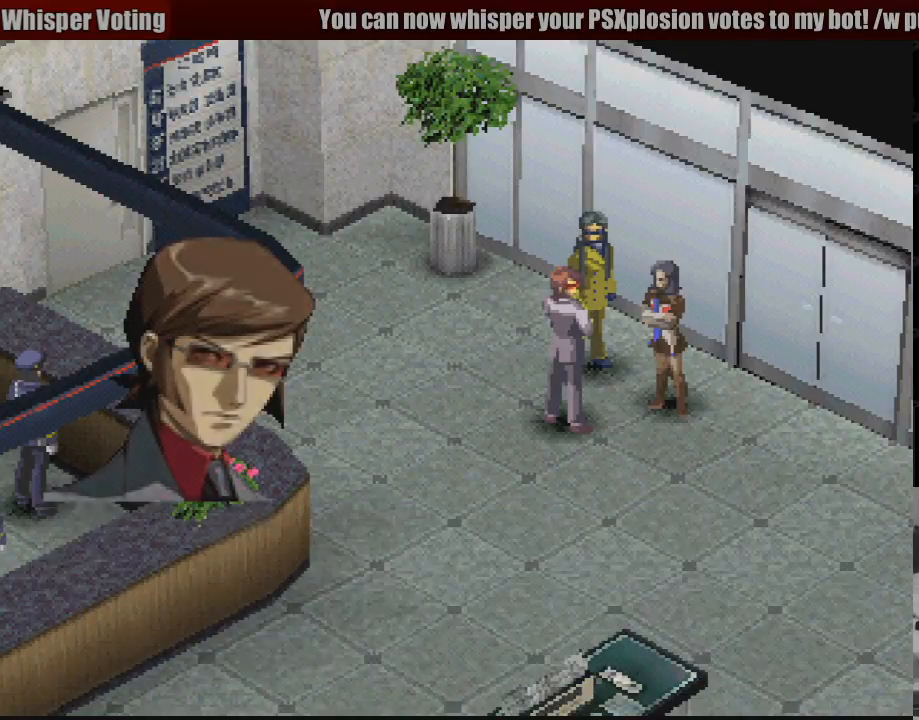
{"buttons": [], "events": []}
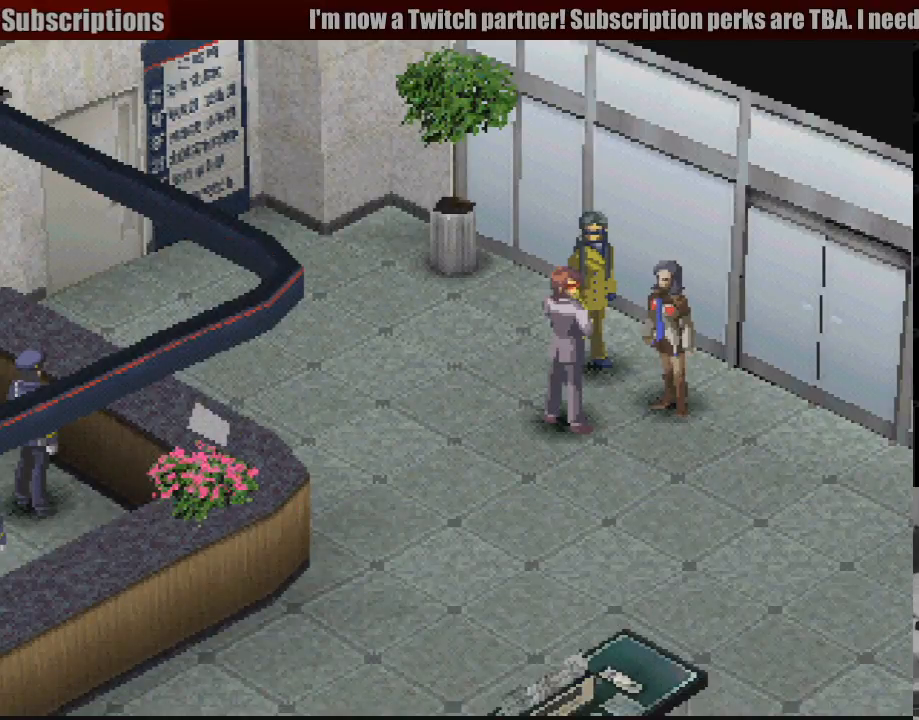
{"buttons": [], "events": []}
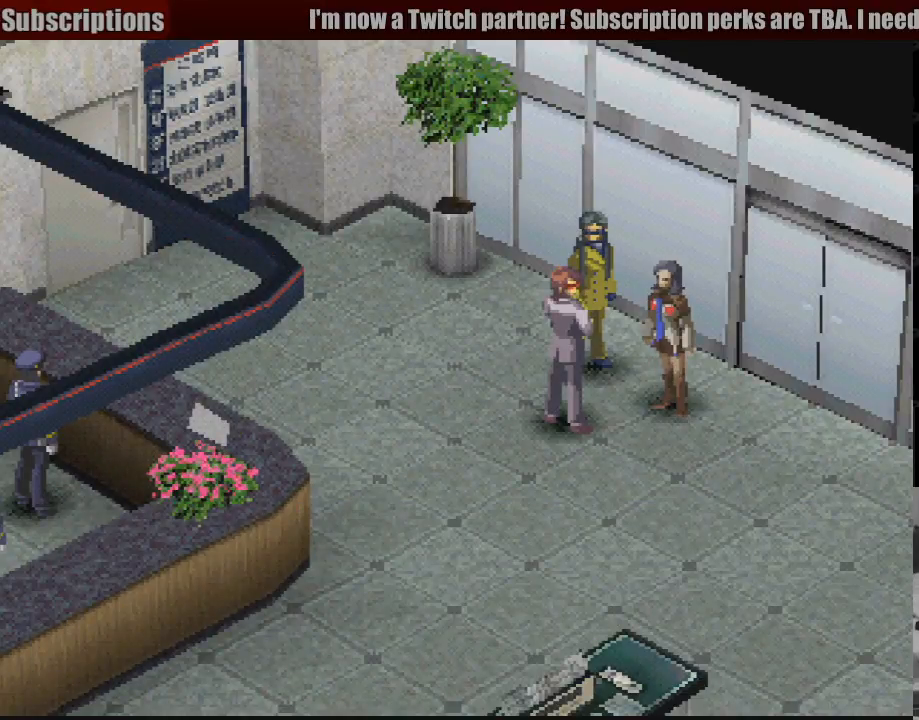
{"buttons": [], "events": []}
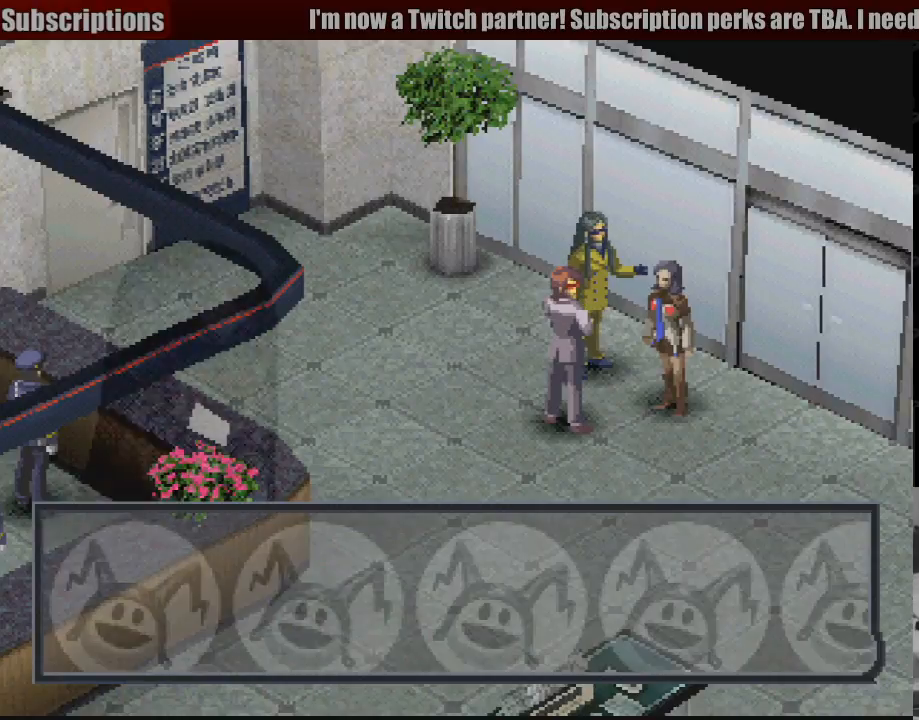
{"buttons": [], "events": []}
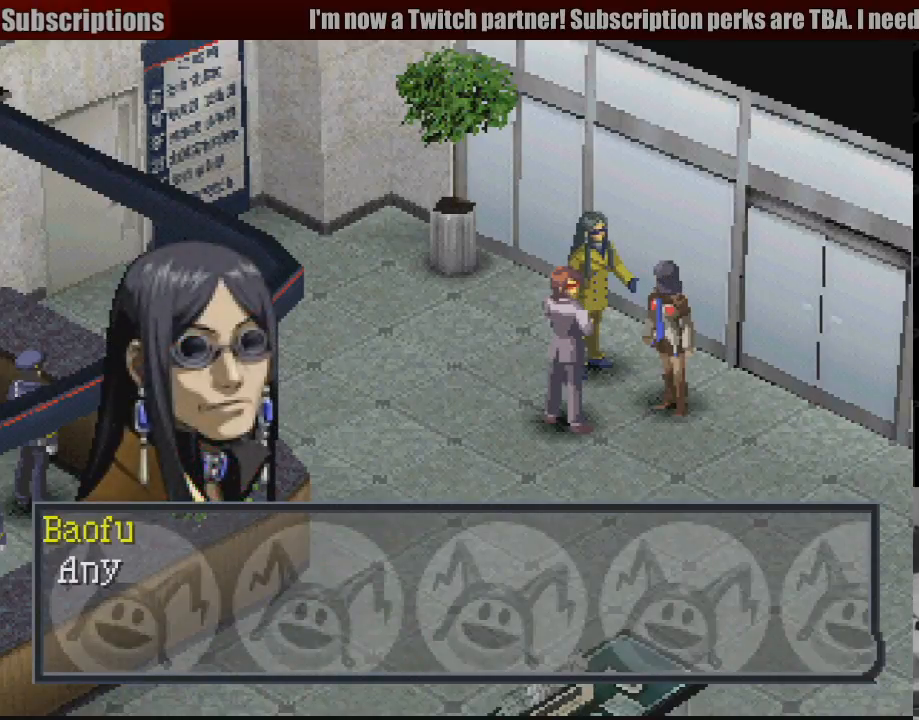
{"buttons": [], "events": [[100, "CROSS", "down"], [200, "CROSS", "up"]]}
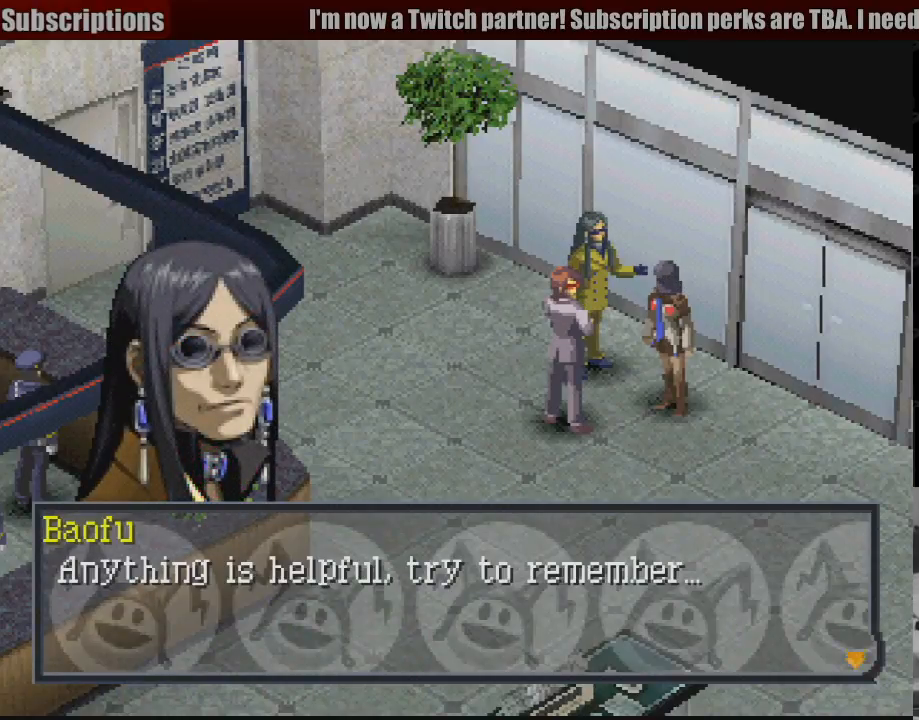
{"buttons": [], "events": []}
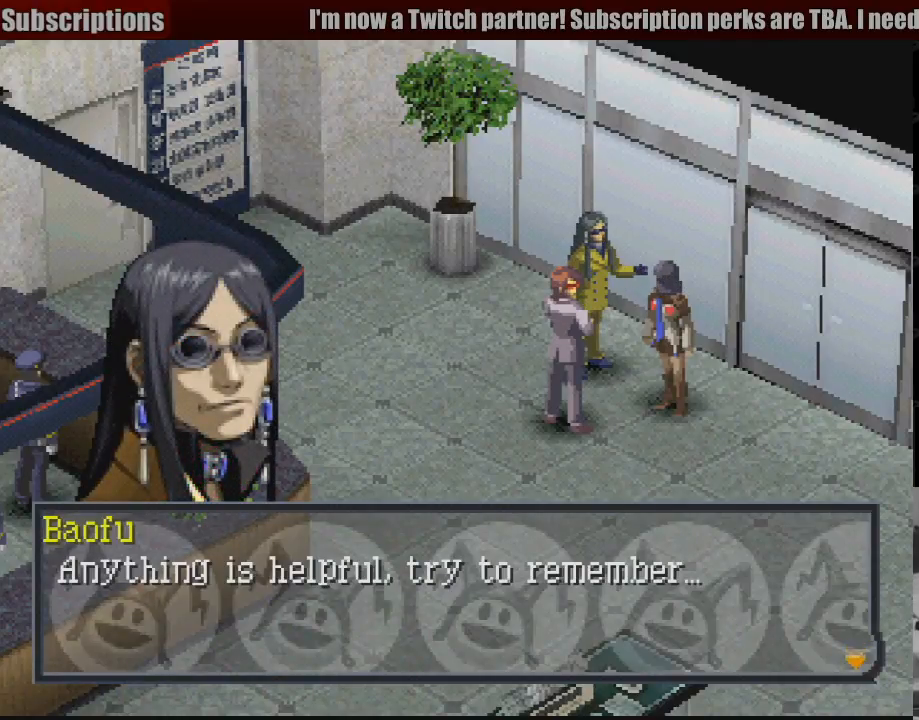
{"buttons": [], "events": []}
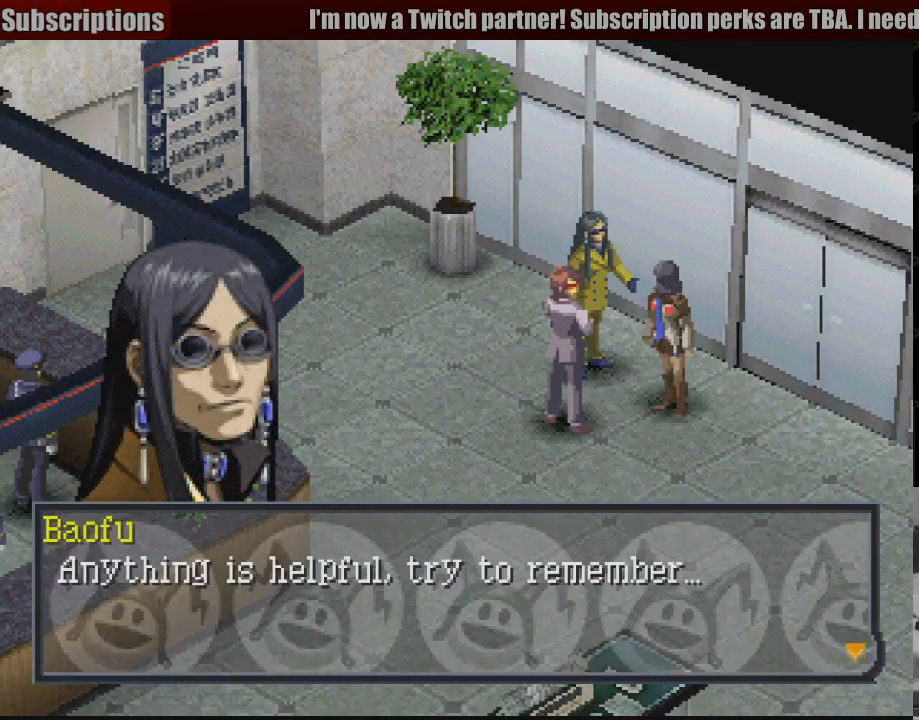
{"buttons": [], "events": [[17, "CROSS", "down"], [150, "CROSS", "up"]]}